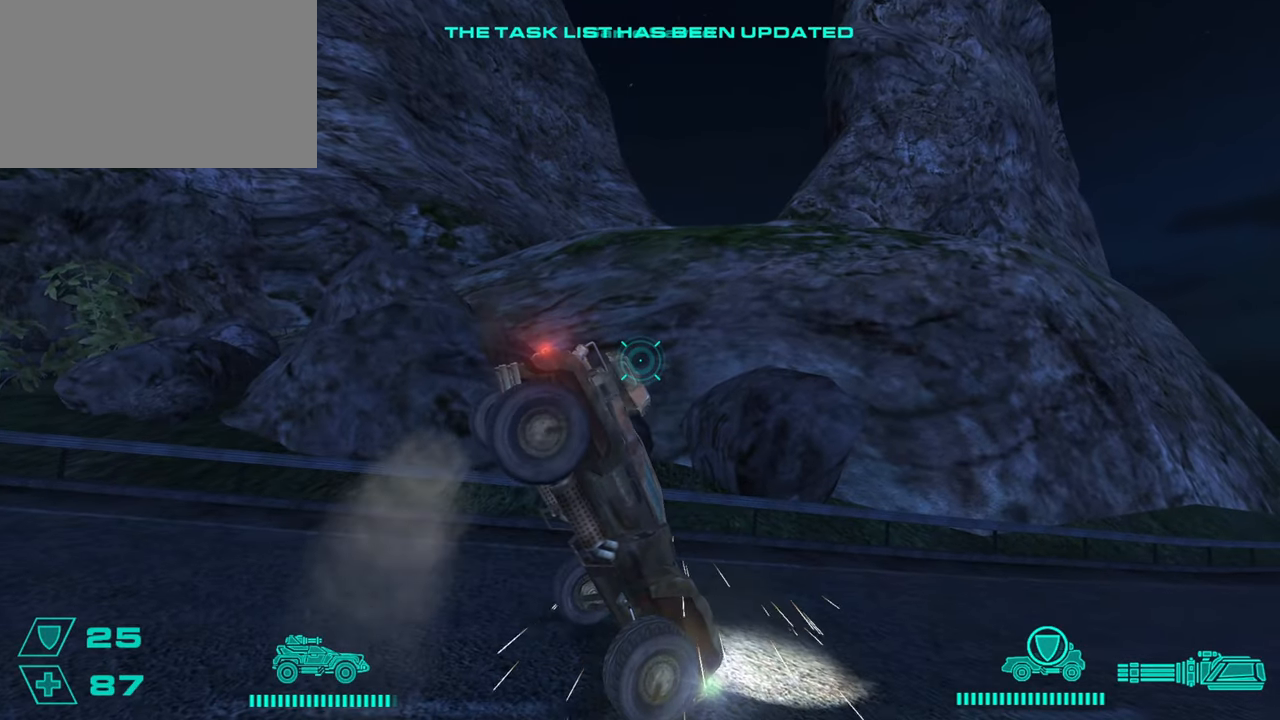
Gameplay with keyboard and mouse; each line is a JSON object with the keys and mouse buttons held at the frame after it. "events" lists presses ("down") and releases ("up") of "1", "2", "3", "4", "5", "a", "alt", "c", "caps_lock", "ctrl", "d", "e", "f", "g", "q", "r", "s", "shift", "space", "t", "tab", "v", "w", "x", "z", "mouse_left", "mouse_wheel" and "mouse_right" between this image and that frame as [ms after this image, input, new state], when the widget could be followed in between. "mouse_left", "mouse_wheel", "mouse_right" = the "left", "wheel", "right" buttons of the "mouse" list. No other keys are recorded. "wheel" means that the mouse wheel is clicked or scrolled. Not read: mouse_move.
{"keys": ["w"], "mouse": [], "events": [[133, "w", "down"]]}
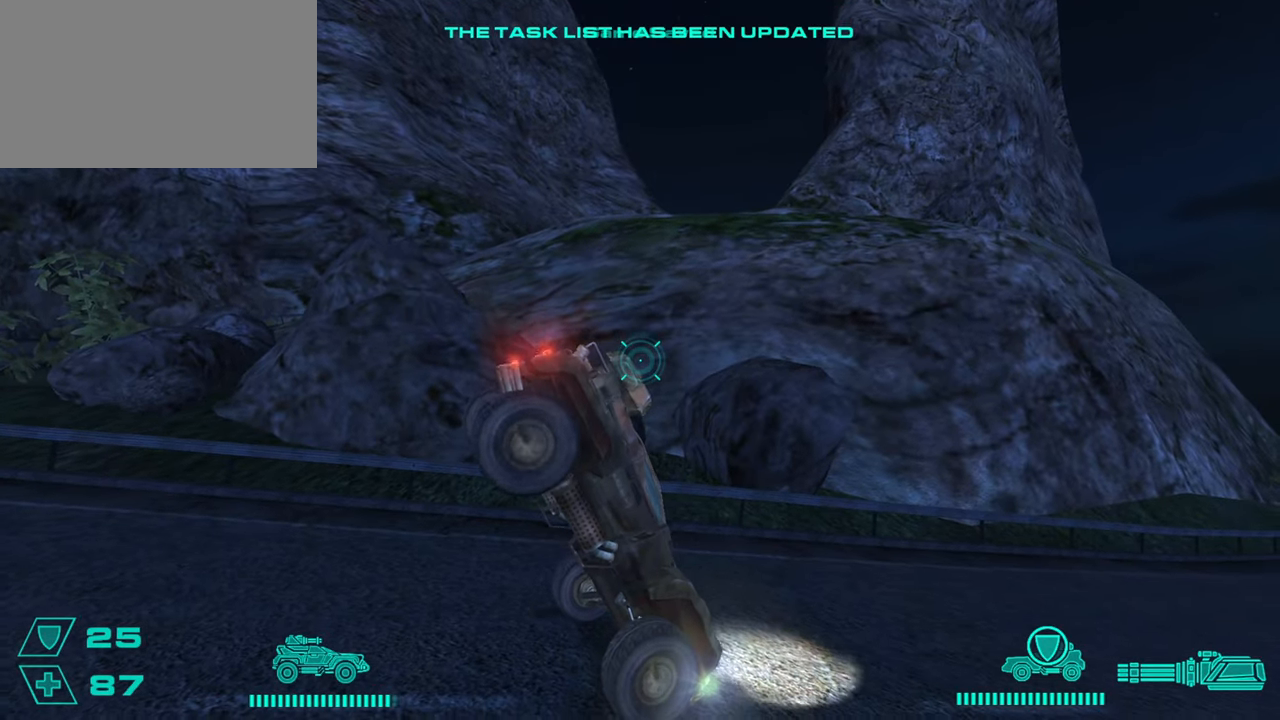
{"keys": ["w"], "mouse": [], "events": []}
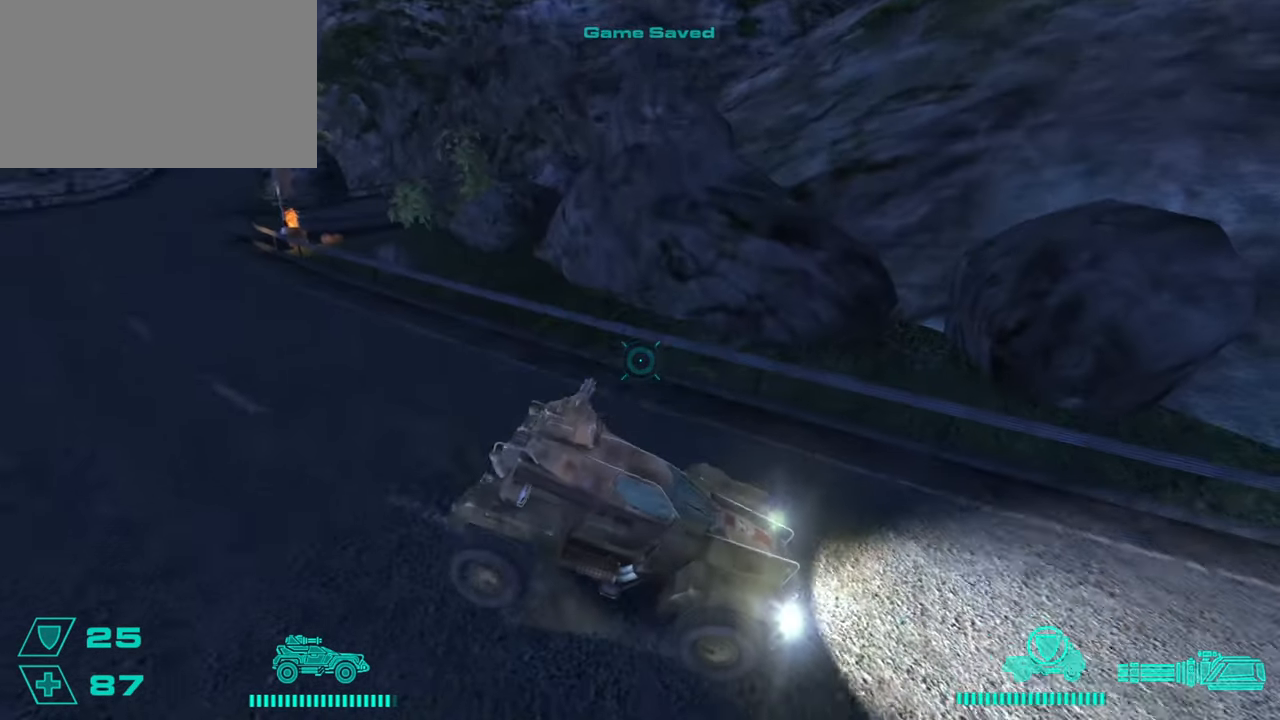
{"keys": ["w"], "mouse": [], "events": [[217, "d", "down"], [284, "d", "up"]]}
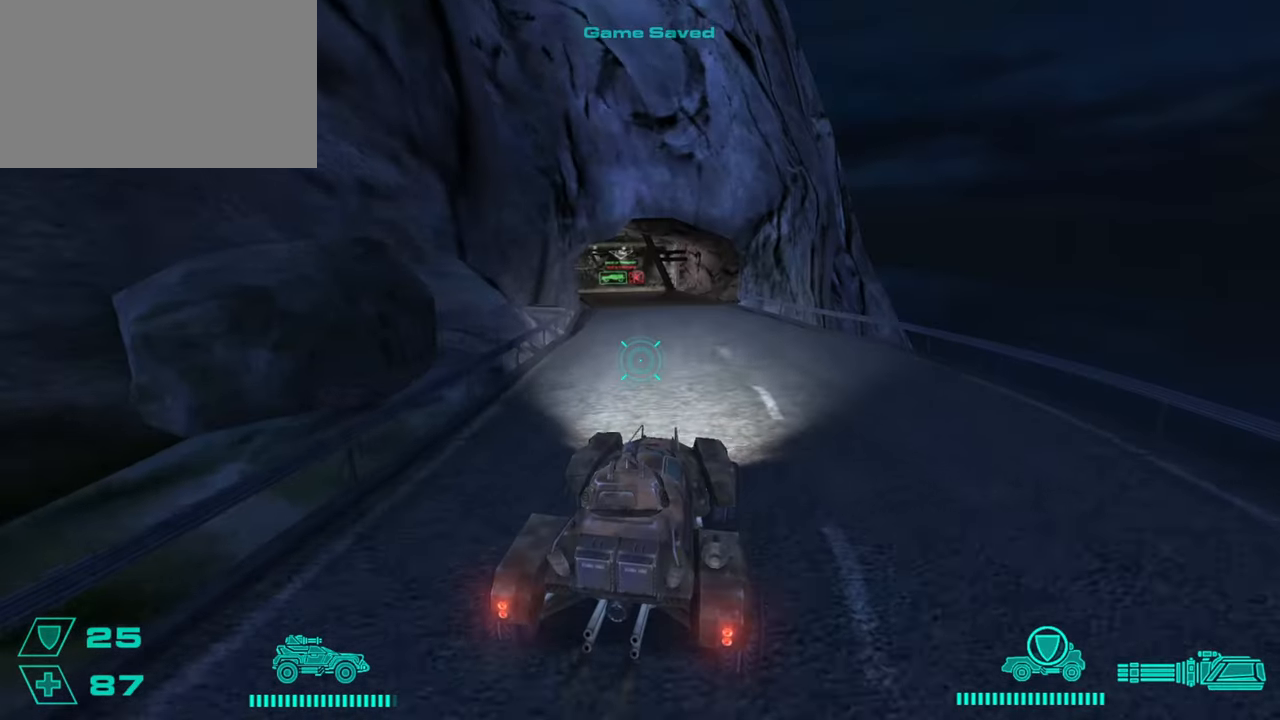
{"keys": ["w"], "mouse": [], "events": [[51, "a", "down"], [284, "a", "up"]]}
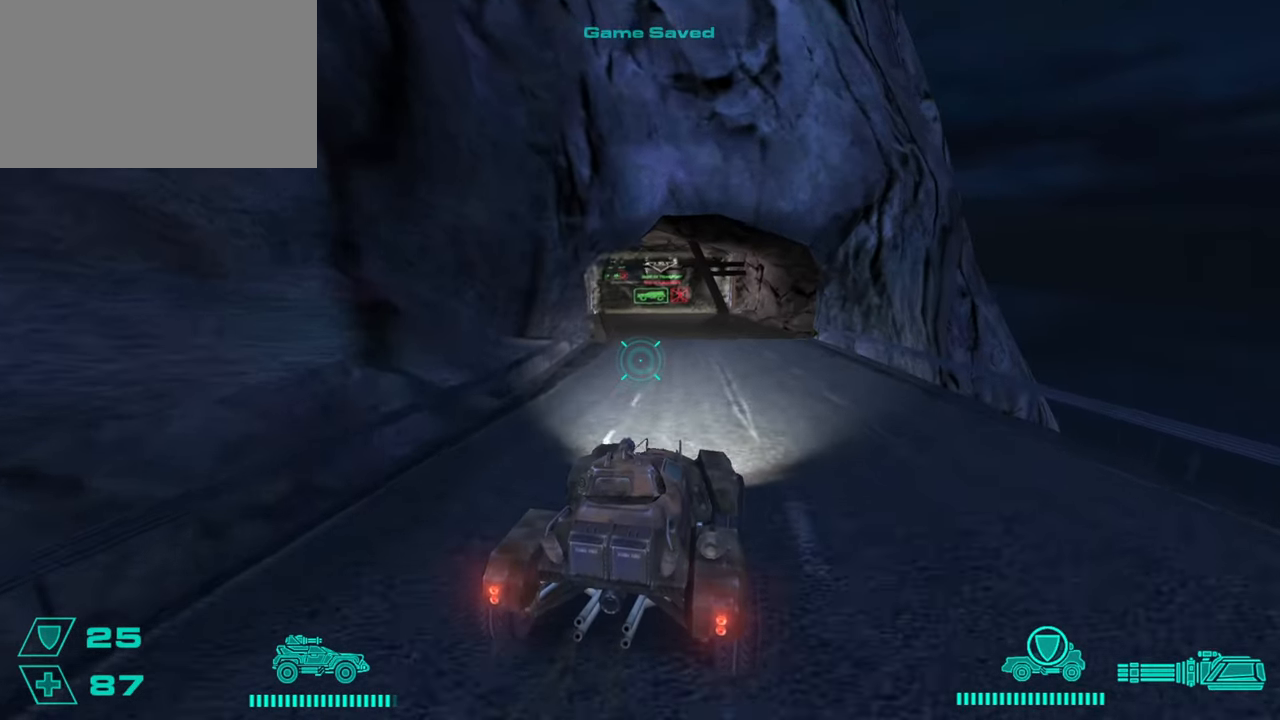
{"keys": ["a", "w"], "mouse": [], "events": [[100, "a", "down"], [300, "a", "up"], [484, "a", "down"]]}
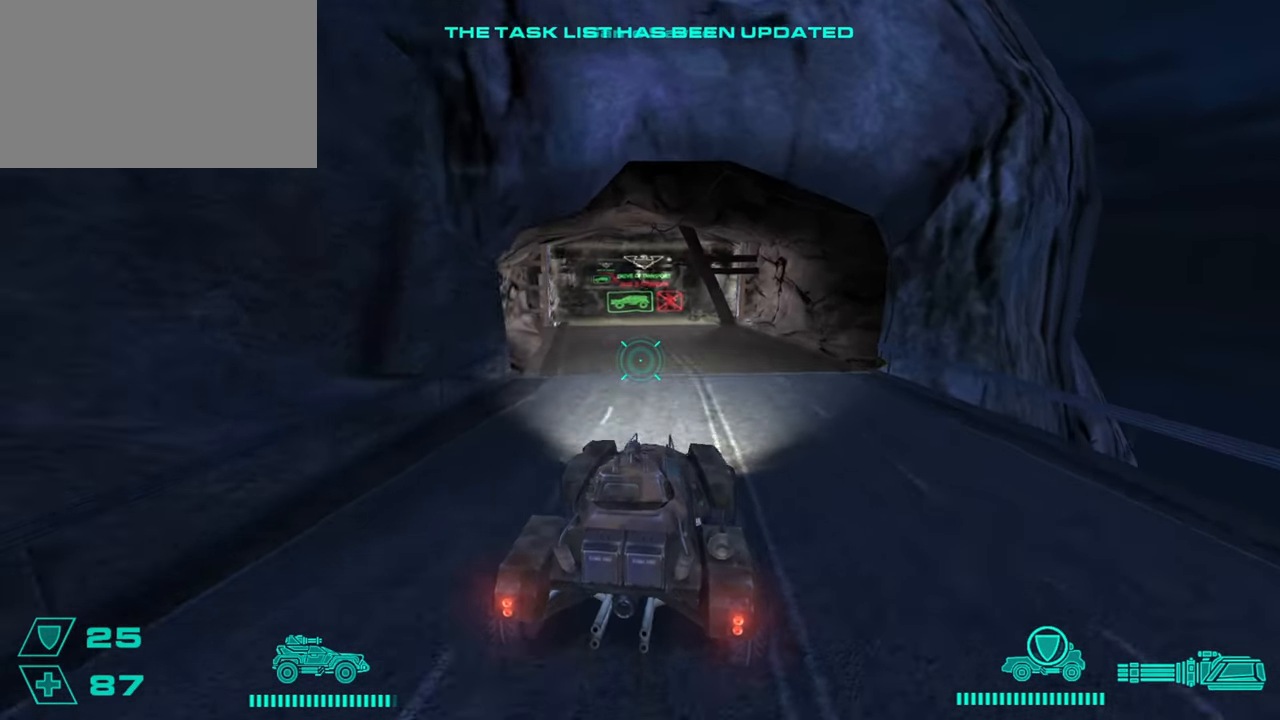
{"keys": ["w"], "mouse": [], "events": [[217, "a", "up"]]}
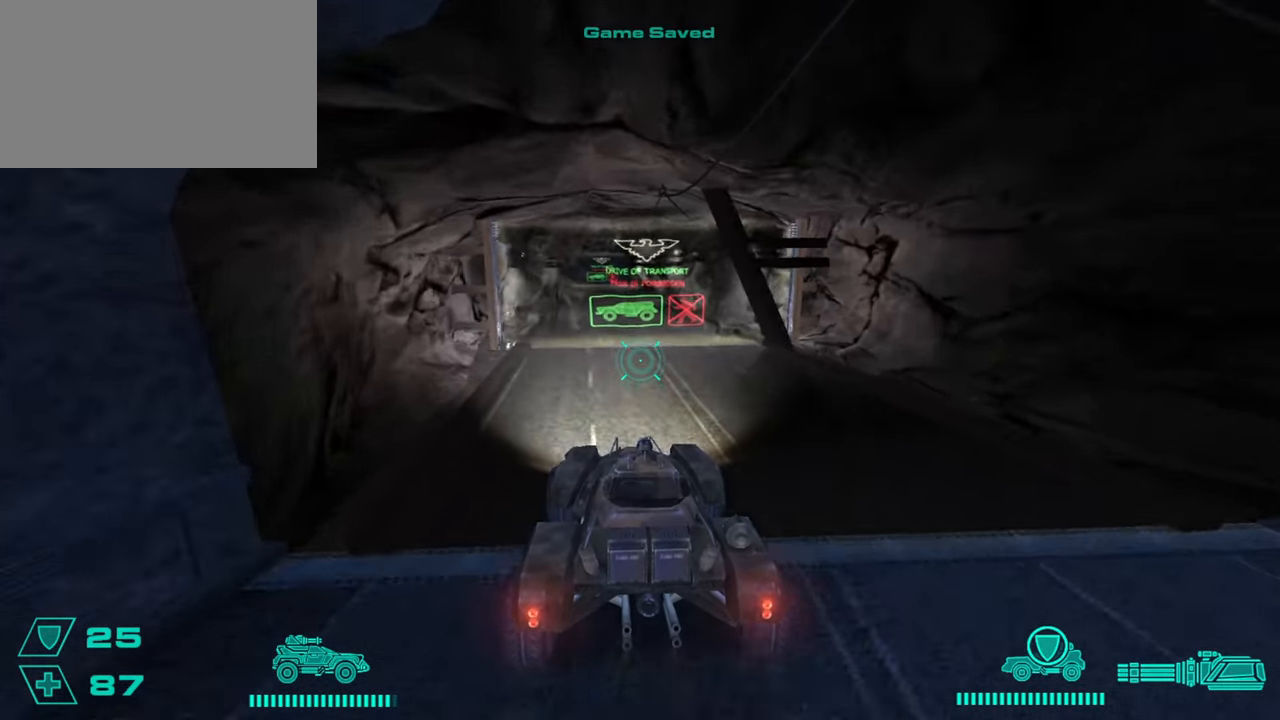
{"keys": ["d", "w"], "mouse": [], "events": [[50, "a", "down"], [183, "a", "up"], [467, "d", "down"]]}
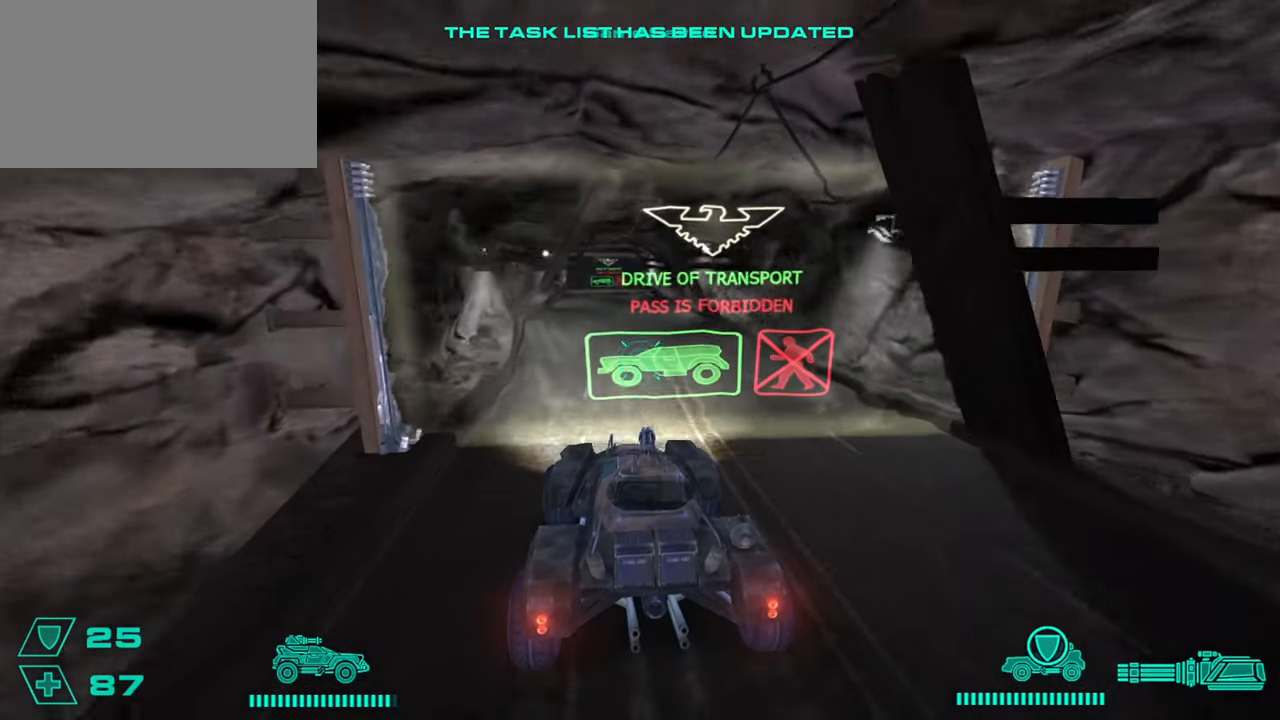
{"keys": [], "mouse": [], "events": [[17, "d", "up"], [434, "w", "up"]]}
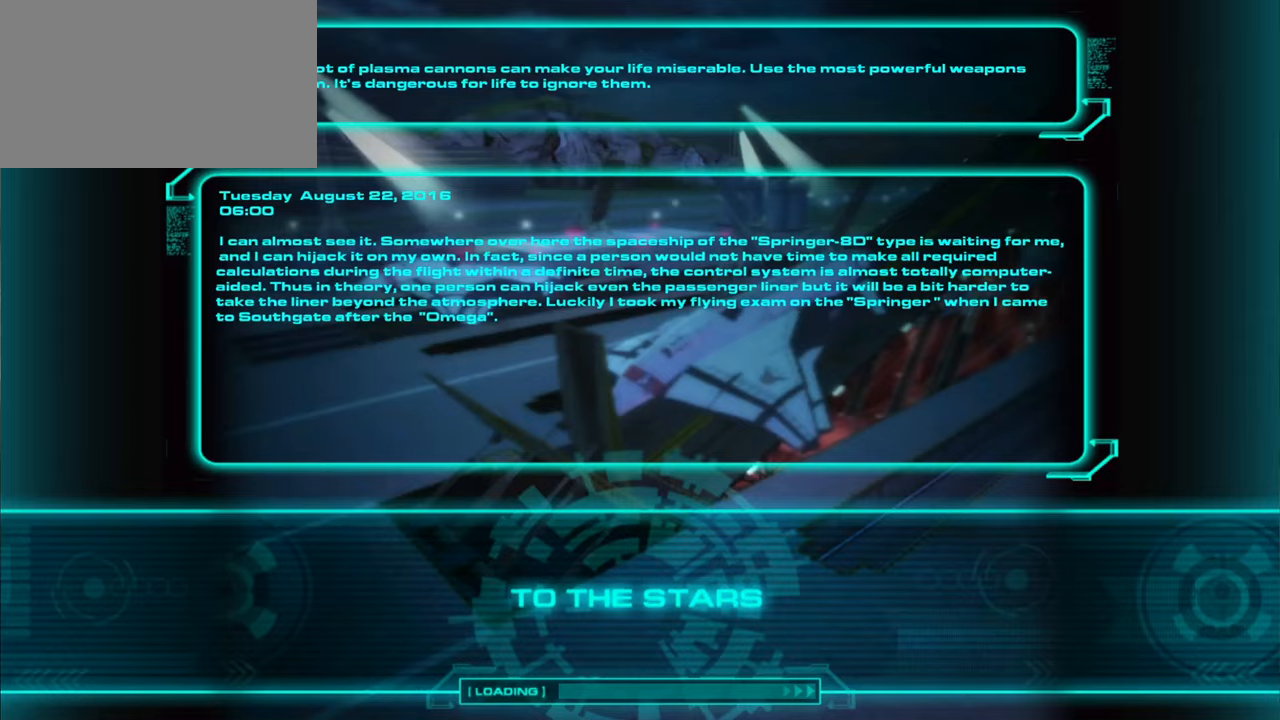
{"keys": [], "mouse": [], "events": []}
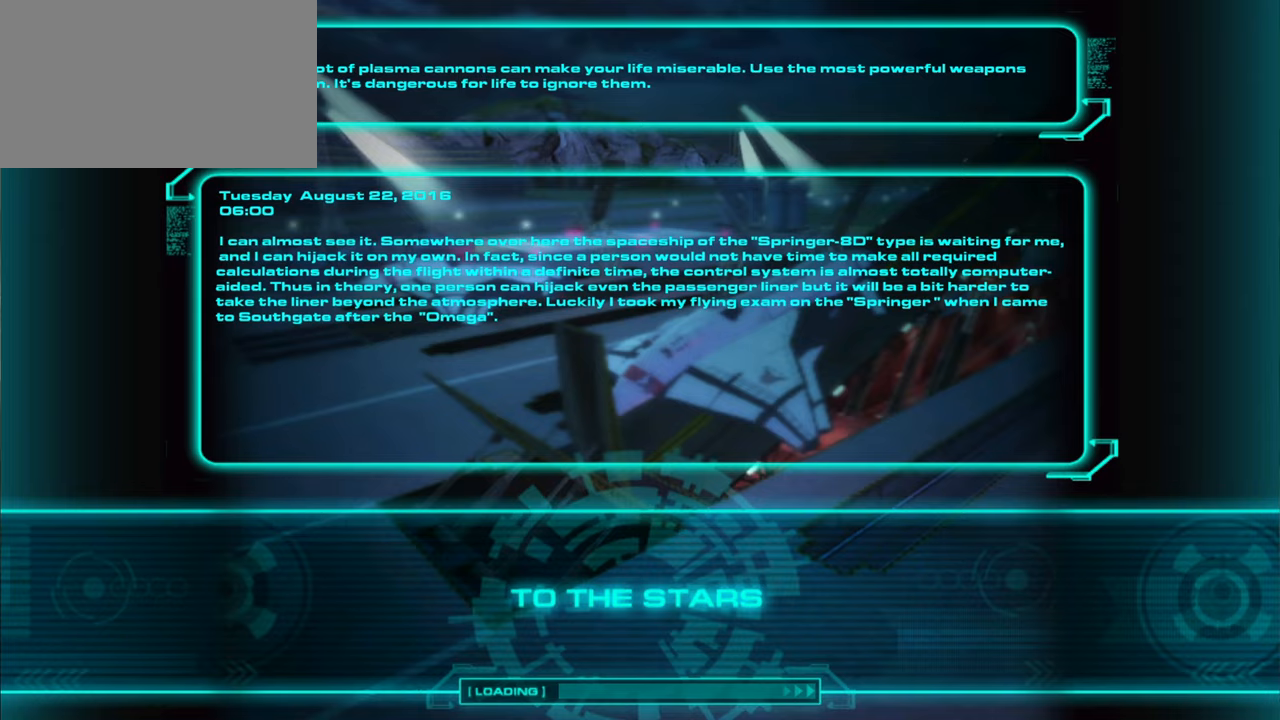
{"keys": ["w"], "mouse": ["left"], "events": [[251, "d", "down"], [251, "mouse_left", "down"], [401, "d", "up"], [501, "w", "down"]]}
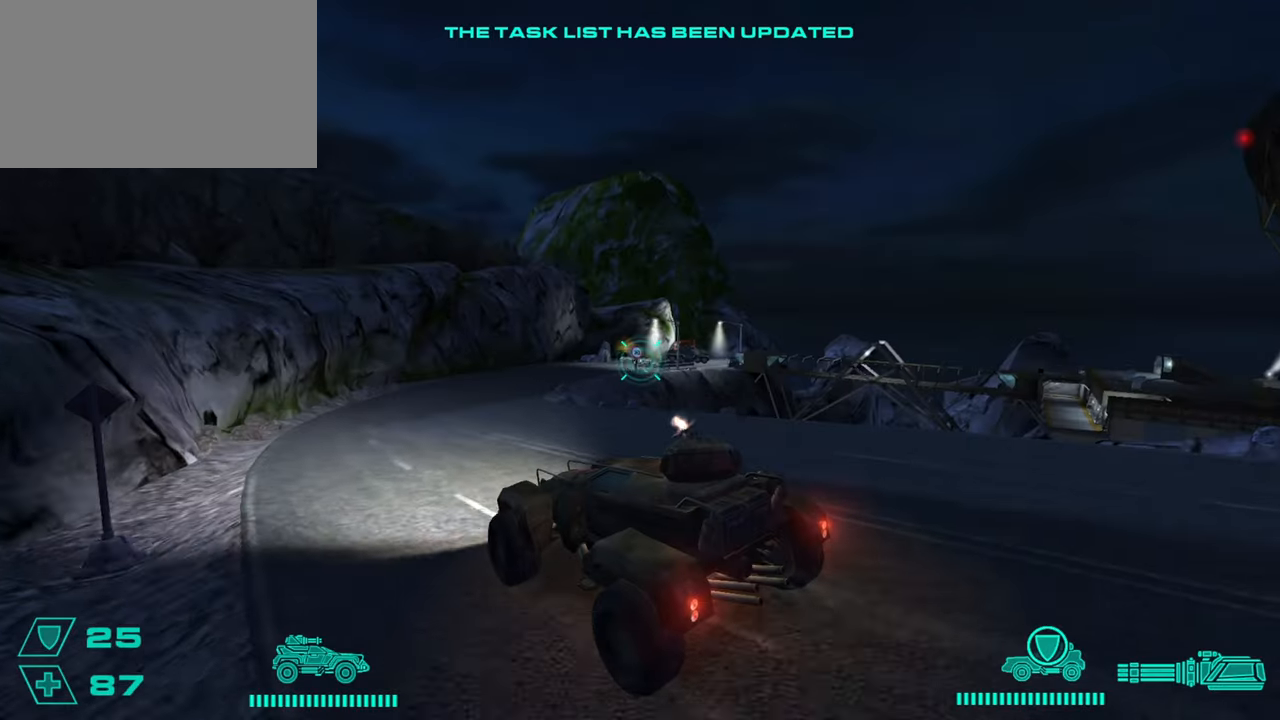
{"keys": ["w"], "mouse": ["left"], "events": [[284, "d", "down"], [367, "d", "up"], [367, "w", "up"], [417, "w", "down"]]}
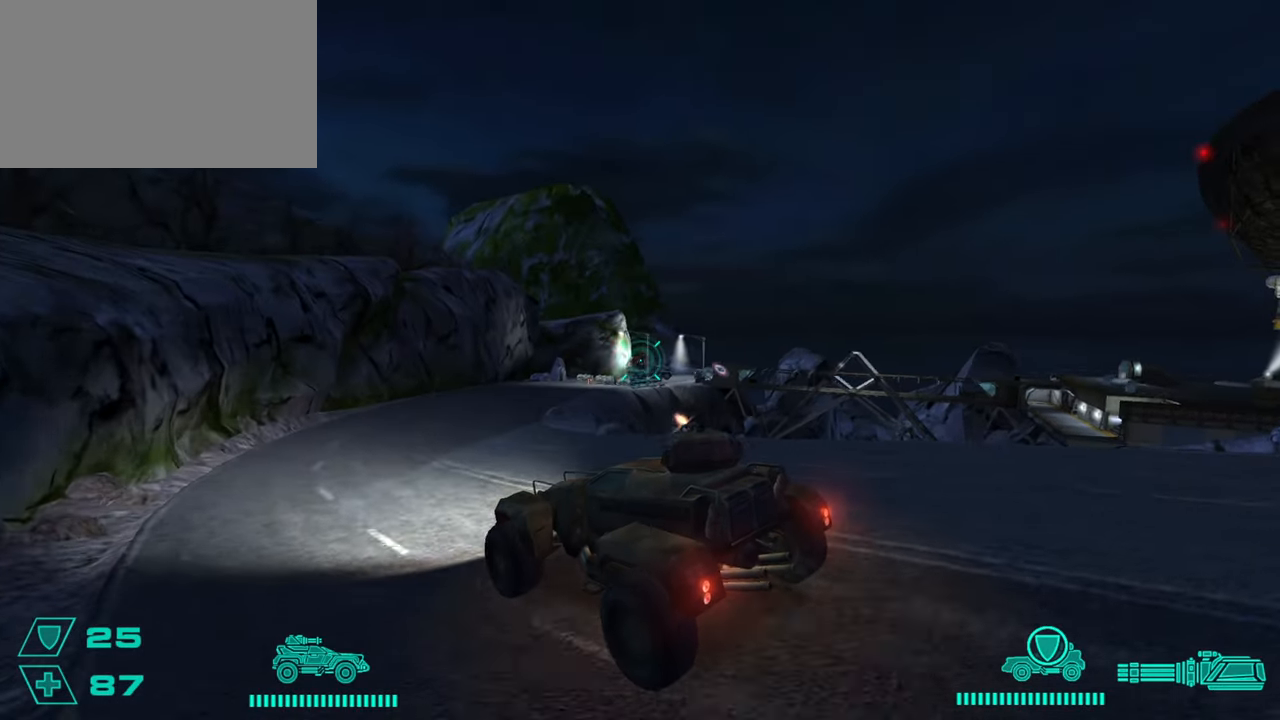
{"keys": ["d", "w"], "mouse": ["left"], "events": [[117, "d", "down"], [151, "w", "up"], [384, "w", "down"]]}
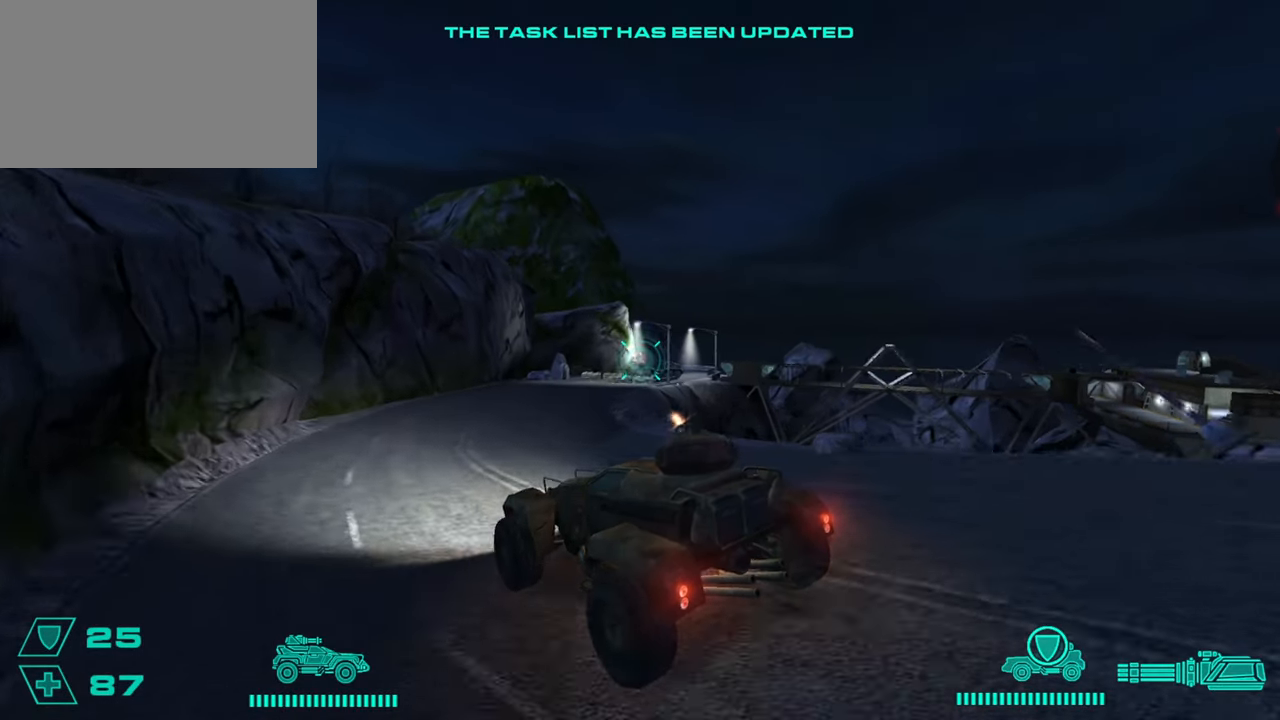
{"keys": [], "mouse": ["left"], "events": [[117, "d", "up"], [167, "w", "up"]]}
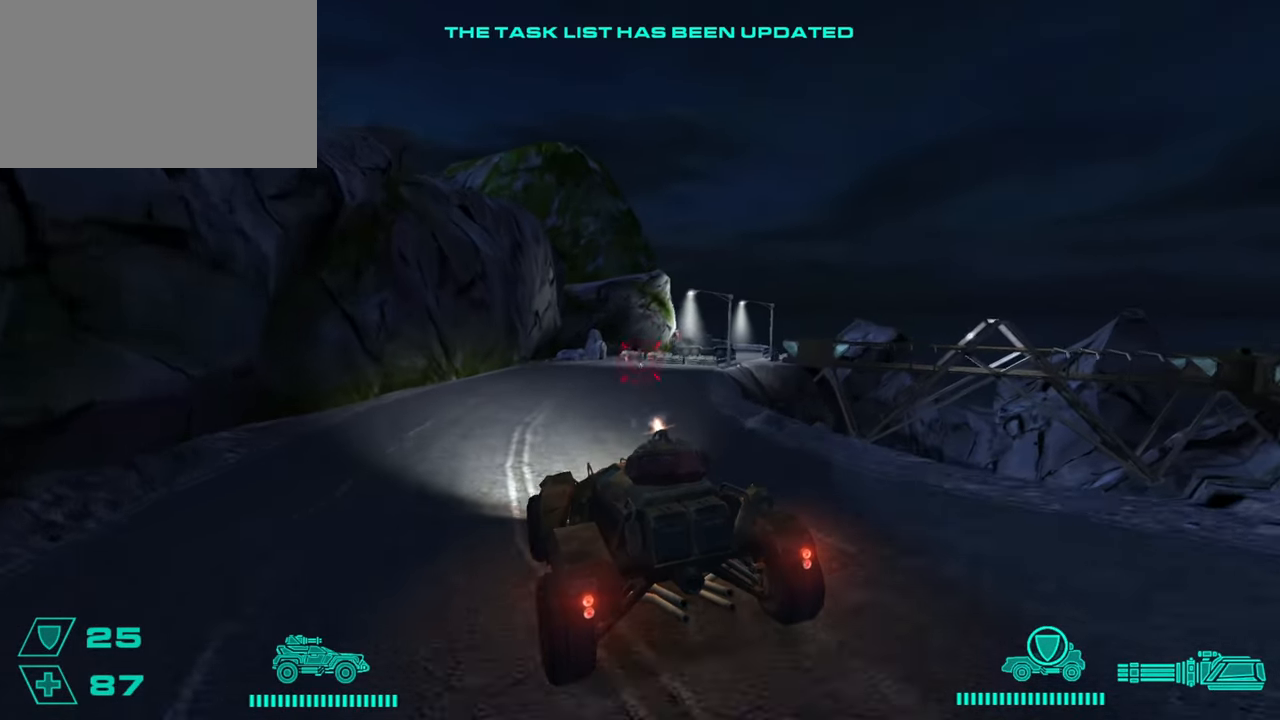
{"keys": [], "mouse": ["left"], "events": [[184, "d", "down"], [334, "d", "up"]]}
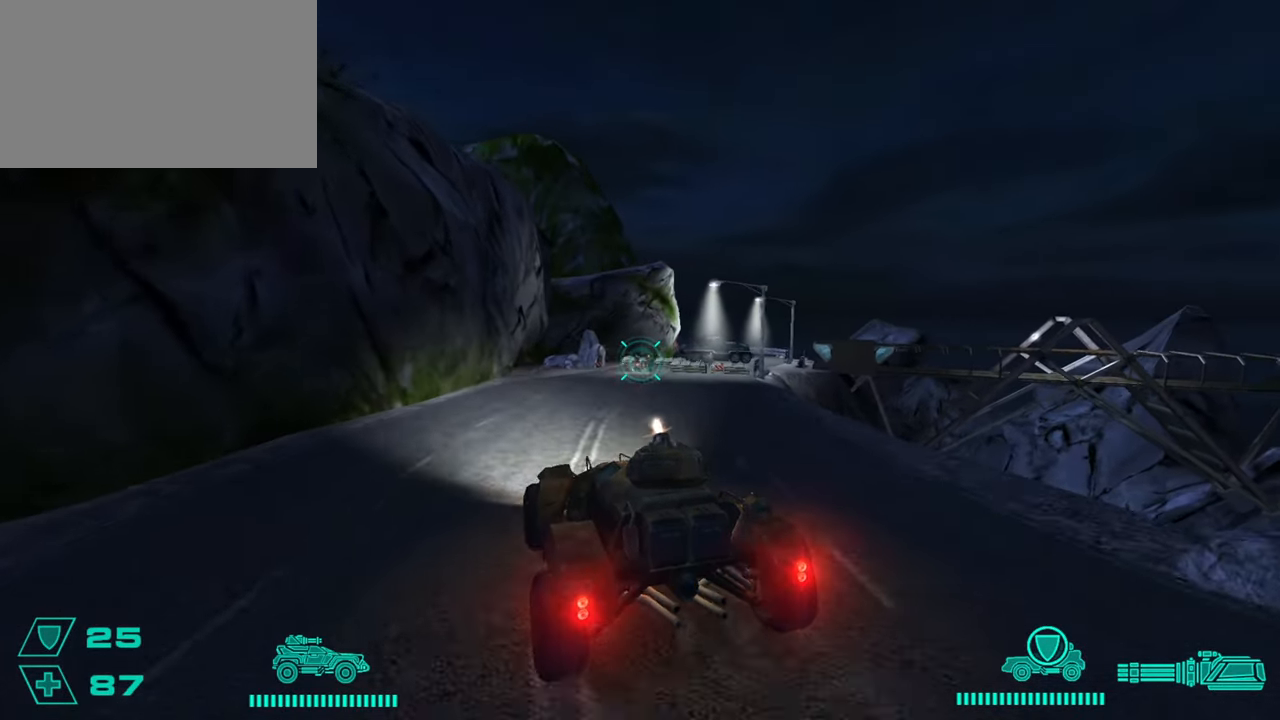
{"keys": [], "mouse": ["left"], "events": [[17, "d", "down"], [17, "s", "down"], [250, "s", "up"], [300, "d", "up"]]}
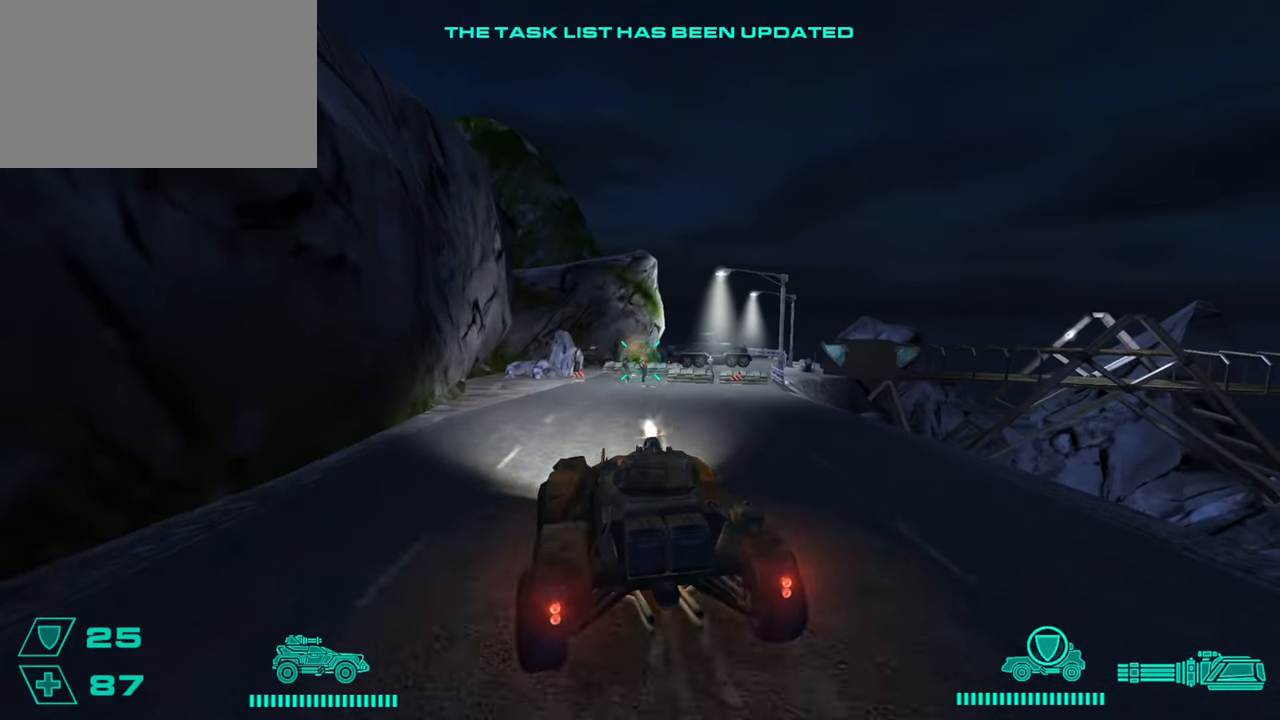
{"keys": [], "mouse": ["left"], "events": []}
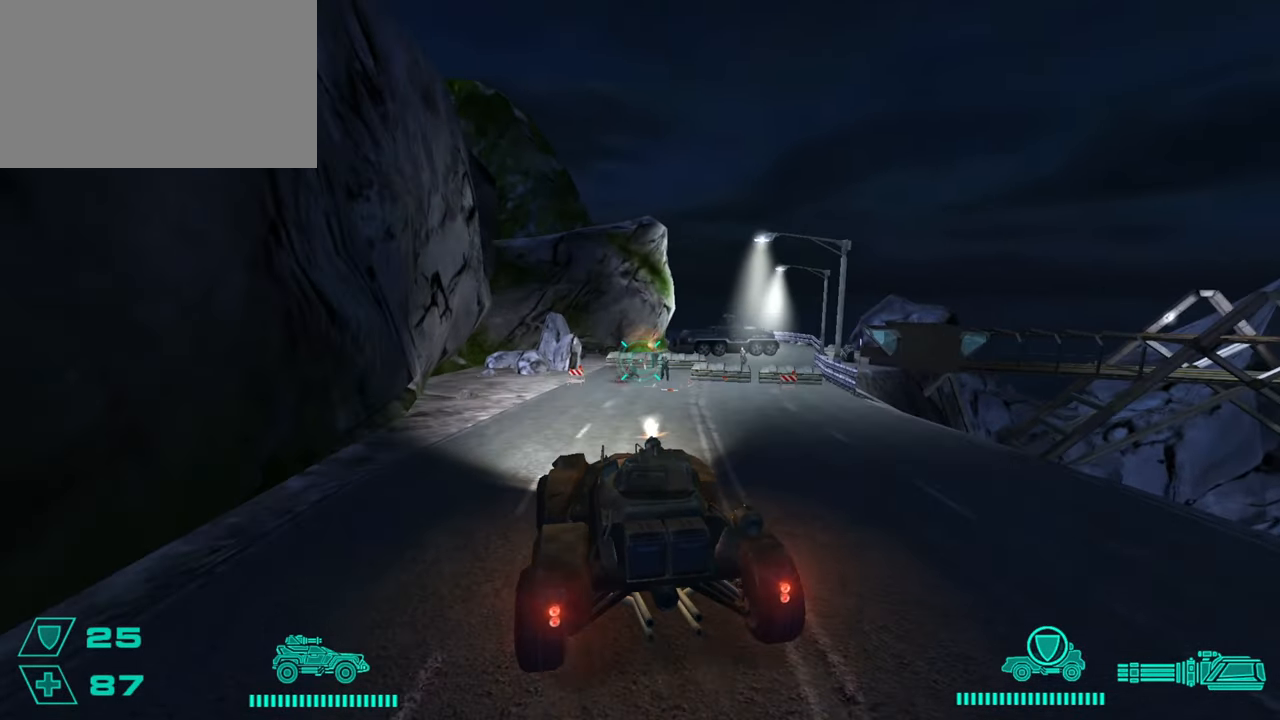
{"keys": ["d"], "mouse": ["left"], "events": [[50, "d", "down"], [234, "d", "up"], [434, "d", "down"]]}
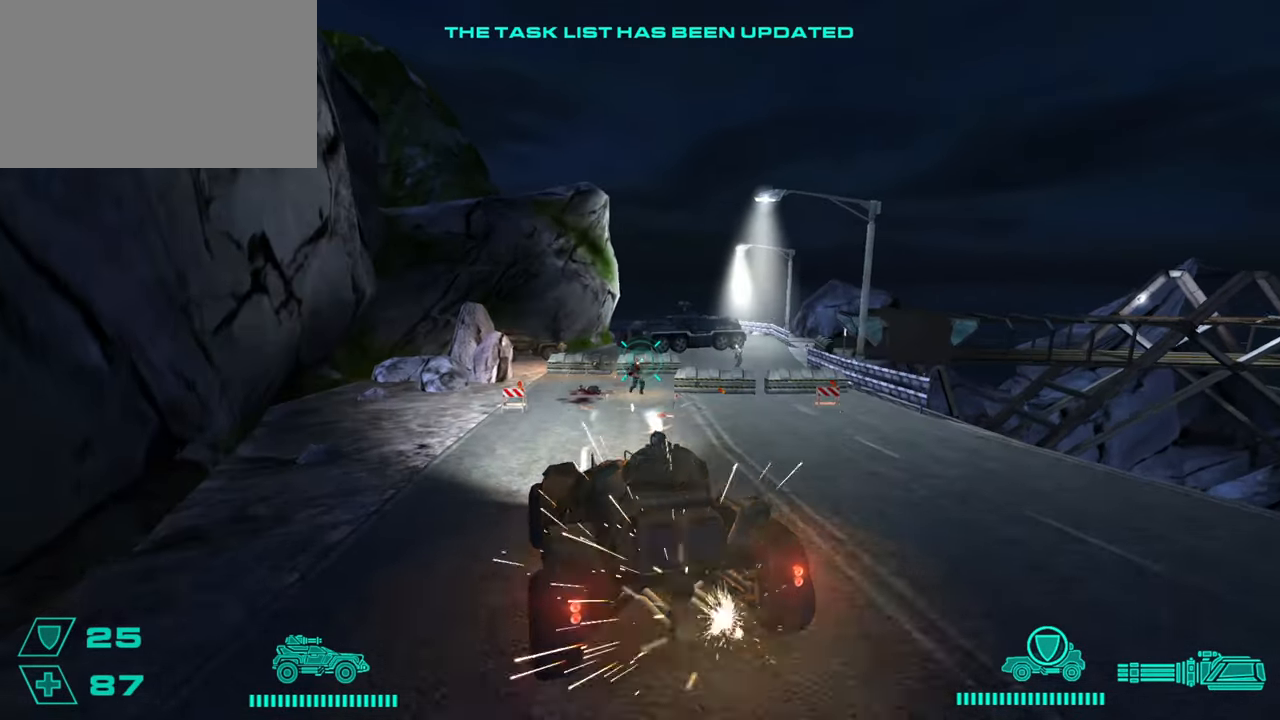
{"keys": ["d", "s"], "mouse": ["left"], "events": [[67, "d", "up"], [67, "s", "down"], [201, "mouse_left", "up"], [301, "s", "up"], [351, "d", "down"], [351, "mouse_left", "down"], [484, "s", "down"]]}
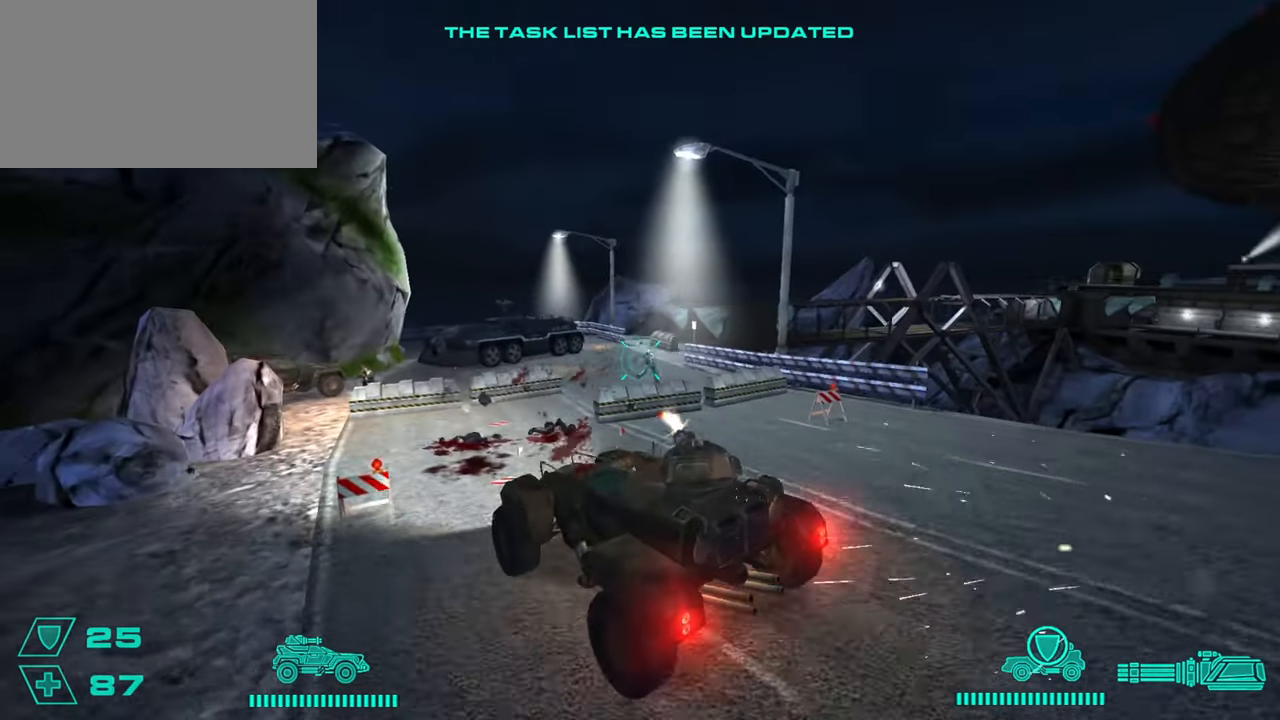
{"keys": ["d"], "mouse": ["left"], "events": [[317, "d", "up"], [317, "s", "up"], [500, "d", "down"]]}
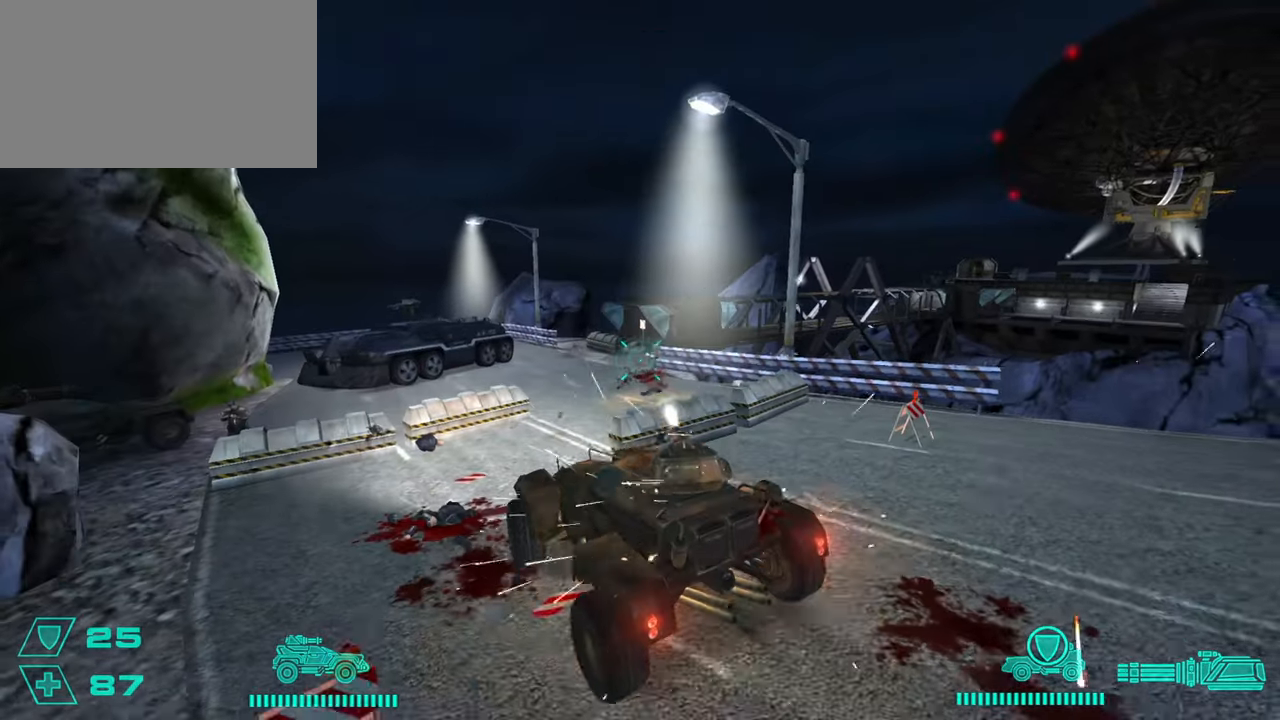
{"keys": ["w"], "mouse": ["left"], "events": [[51, "mouse_left", "up"], [101, "d", "up"], [234, "w", "down"], [334, "mouse_left", "down"]]}
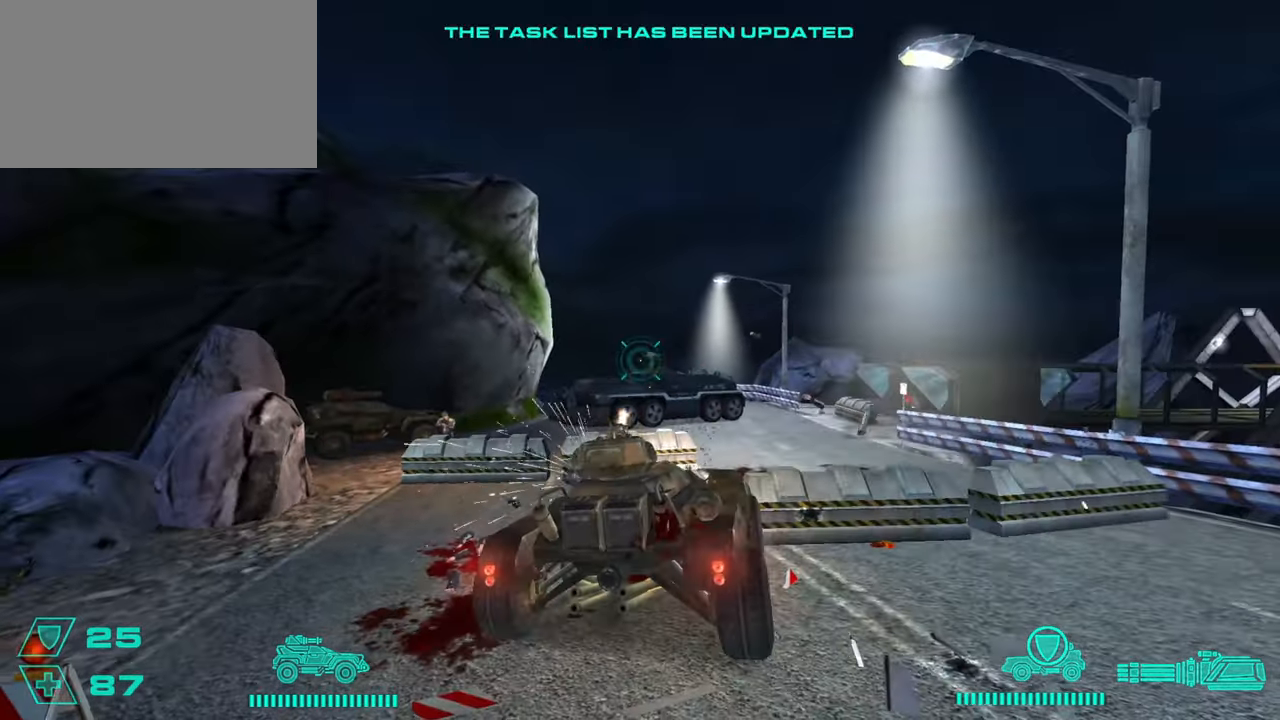
{"keys": ["d", "s"], "mouse": ["left"], "events": [[200, "a", "down"], [250, "w", "up"], [434, "a", "up"], [434, "s", "down"], [484, "d", "down"]]}
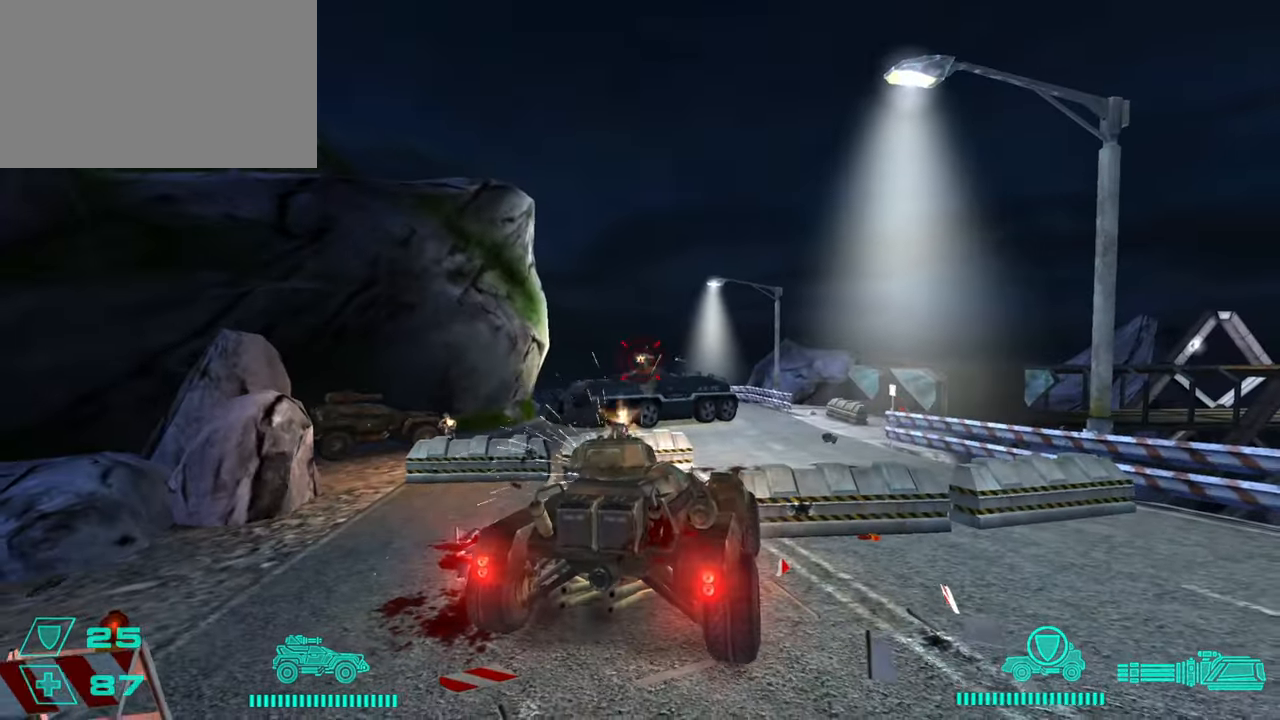
{"keys": ["a", "w"], "mouse": ["left"], "events": [[267, "s", "up"], [317, "d", "up"], [450, "a", "down"], [450, "w", "down"]]}
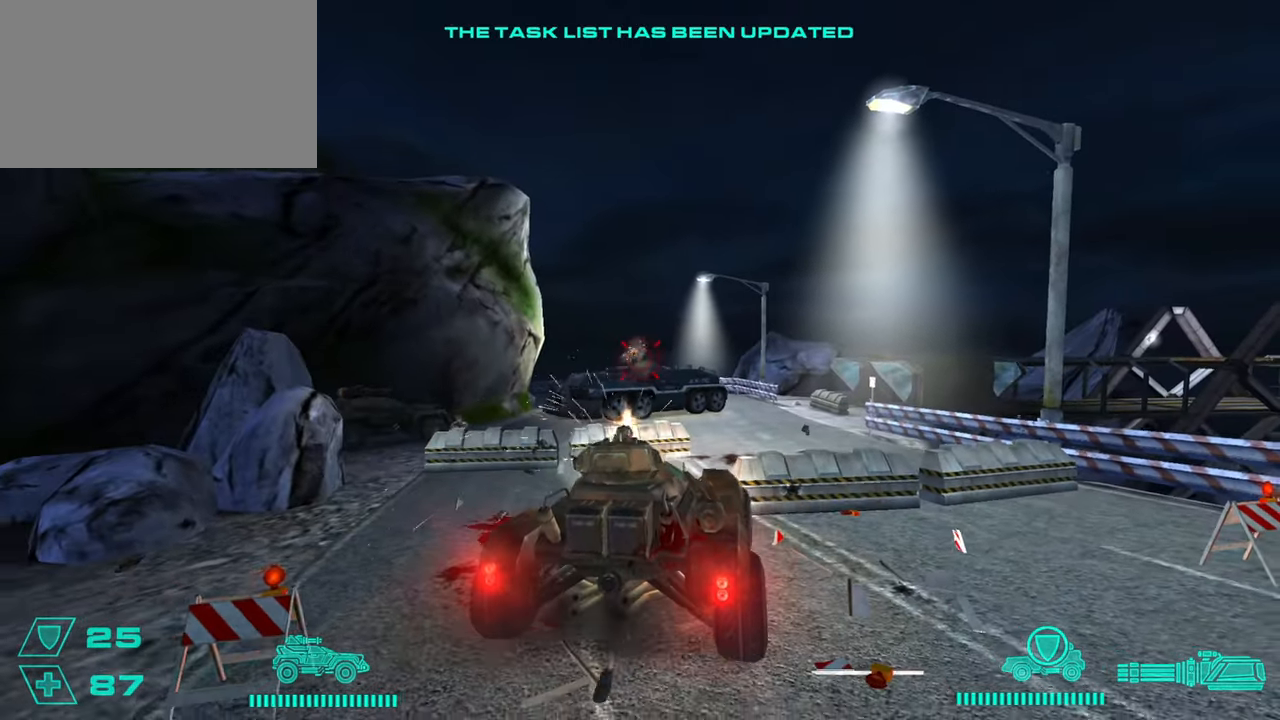
{"keys": ["a", "w"], "mouse": ["left"], "events": [[100, "w", "up"], [184, "w", "down"]]}
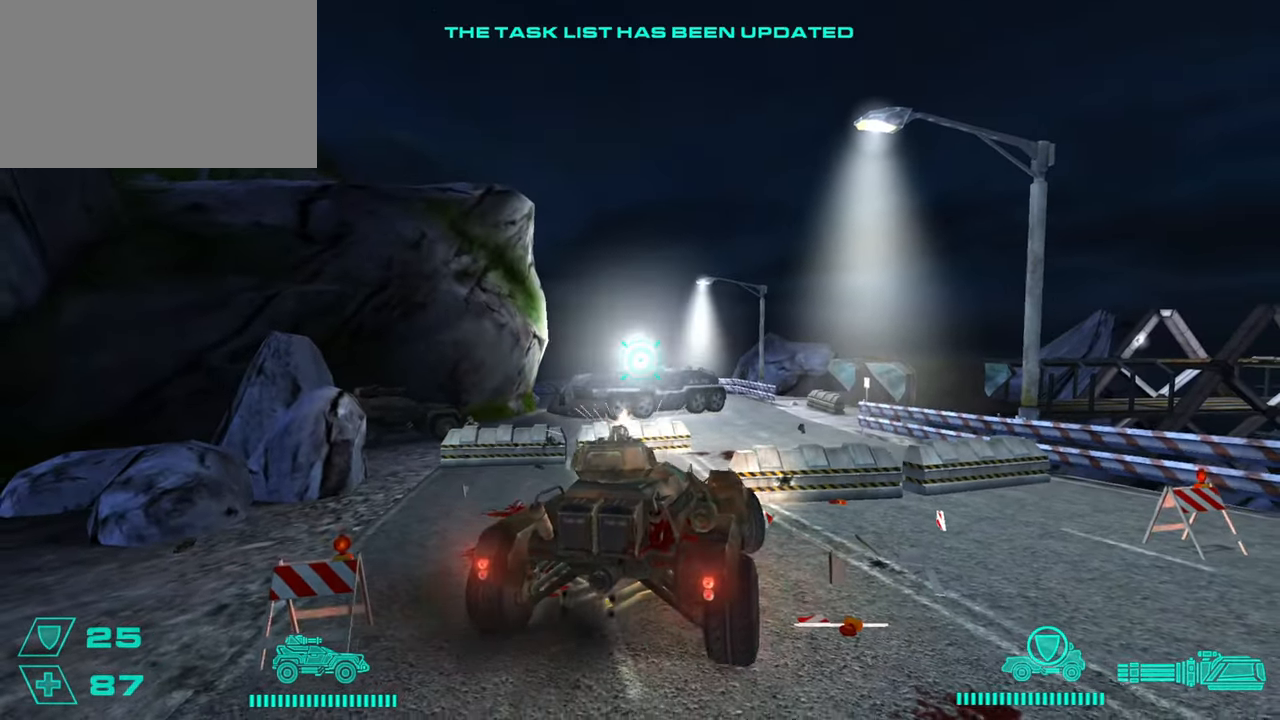
{"keys": ["w"], "mouse": [], "events": [[67, "mouse_left", "up"], [484, "a", "up"]]}
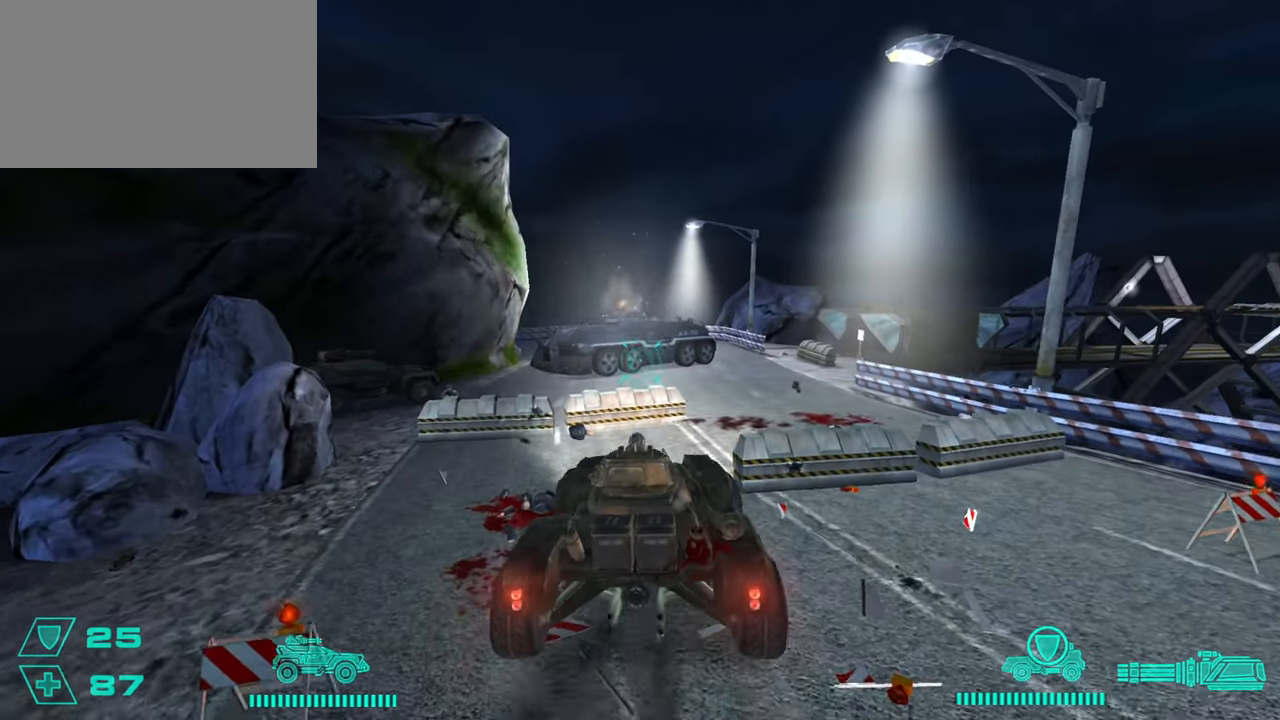
{"keys": ["d"], "mouse": [], "events": [[84, "d", "down"], [167, "w", "up"], [367, "w", "down"], [451, "w", "up"]]}
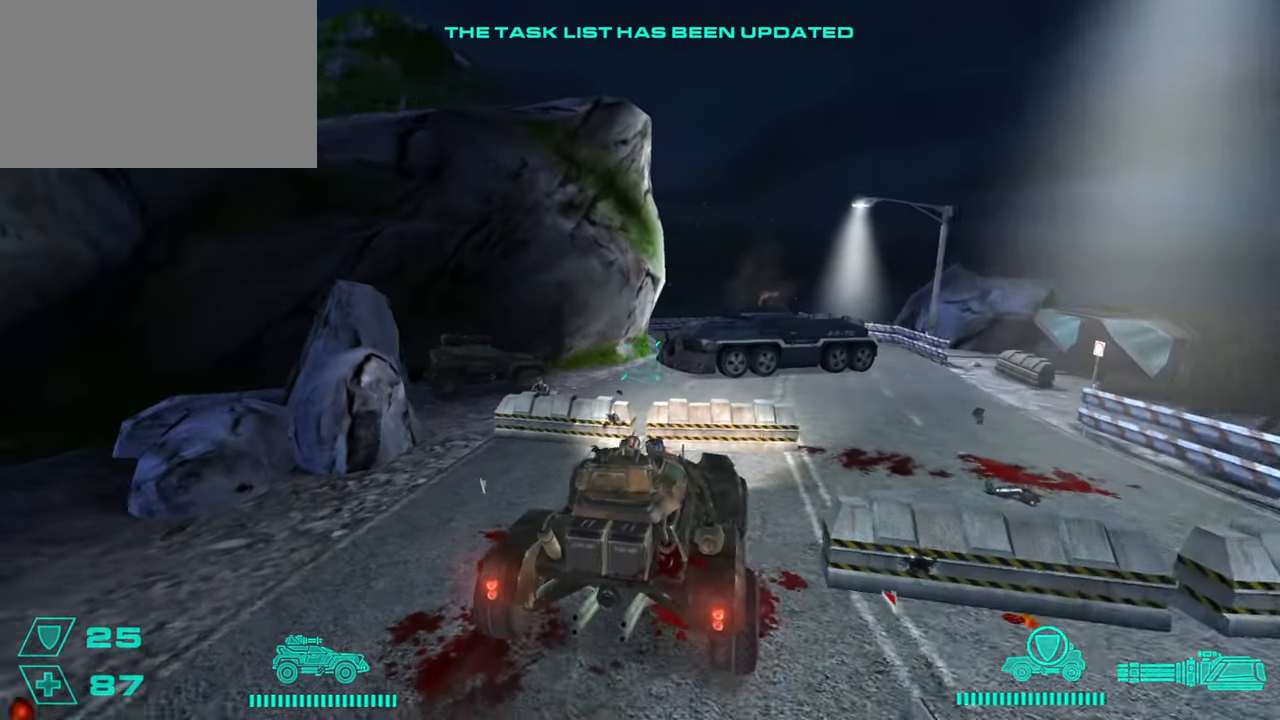
{"keys": ["d"], "mouse": [], "events": [[133, "mouse_left", "down"], [150, "a", "down"], [150, "d", "up"], [150, "mouse_left", "up"], [283, "a", "up"], [434, "d", "down"]]}
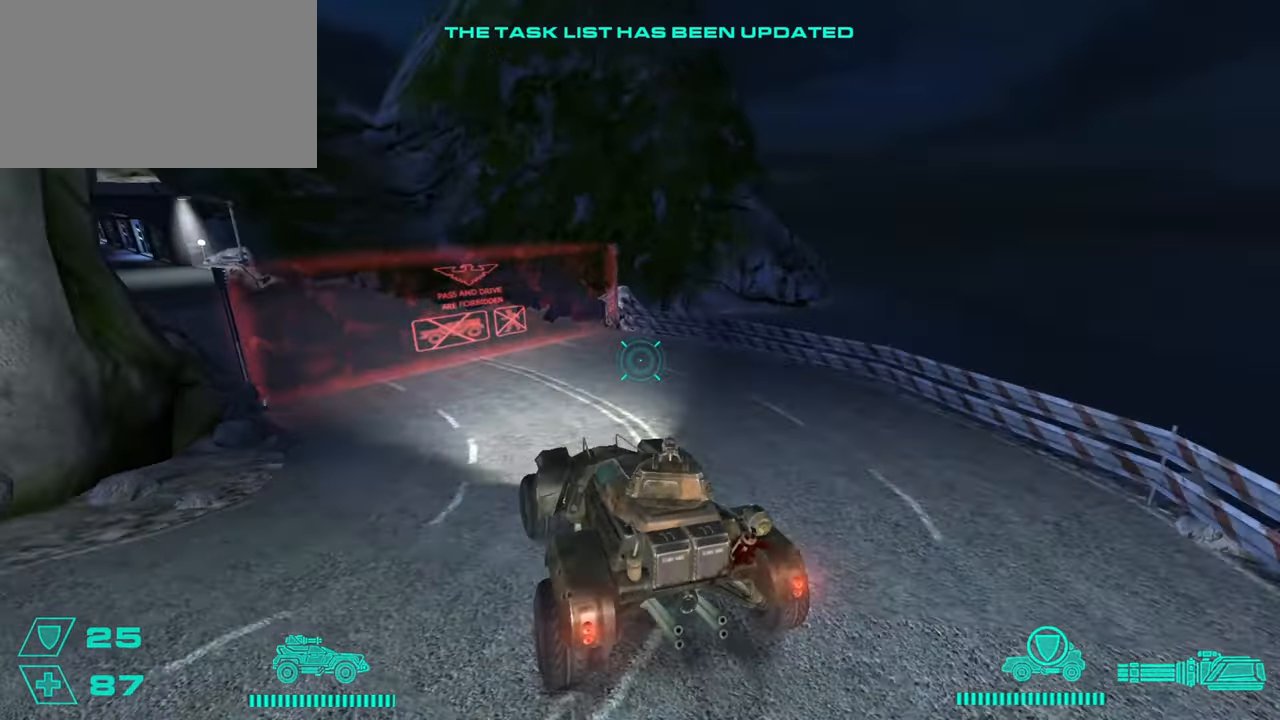
{"keys": ["d", "w"], "mouse": [], "events": [[167, "d", "up"], [217, "w", "down"], [301, "d", "down"]]}
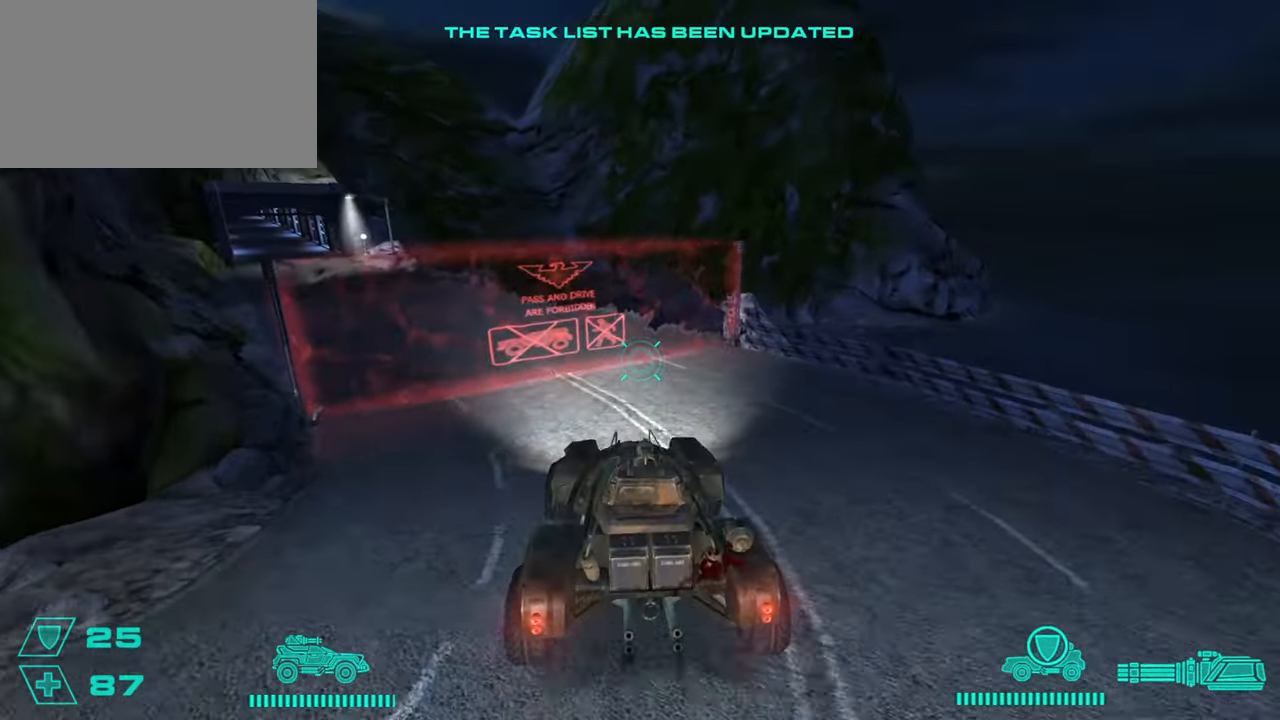
{"keys": ["d", "w"], "mouse": [], "events": [[33, "w", "up"], [83, "w", "down"], [183, "d", "up"], [367, "d", "down"]]}
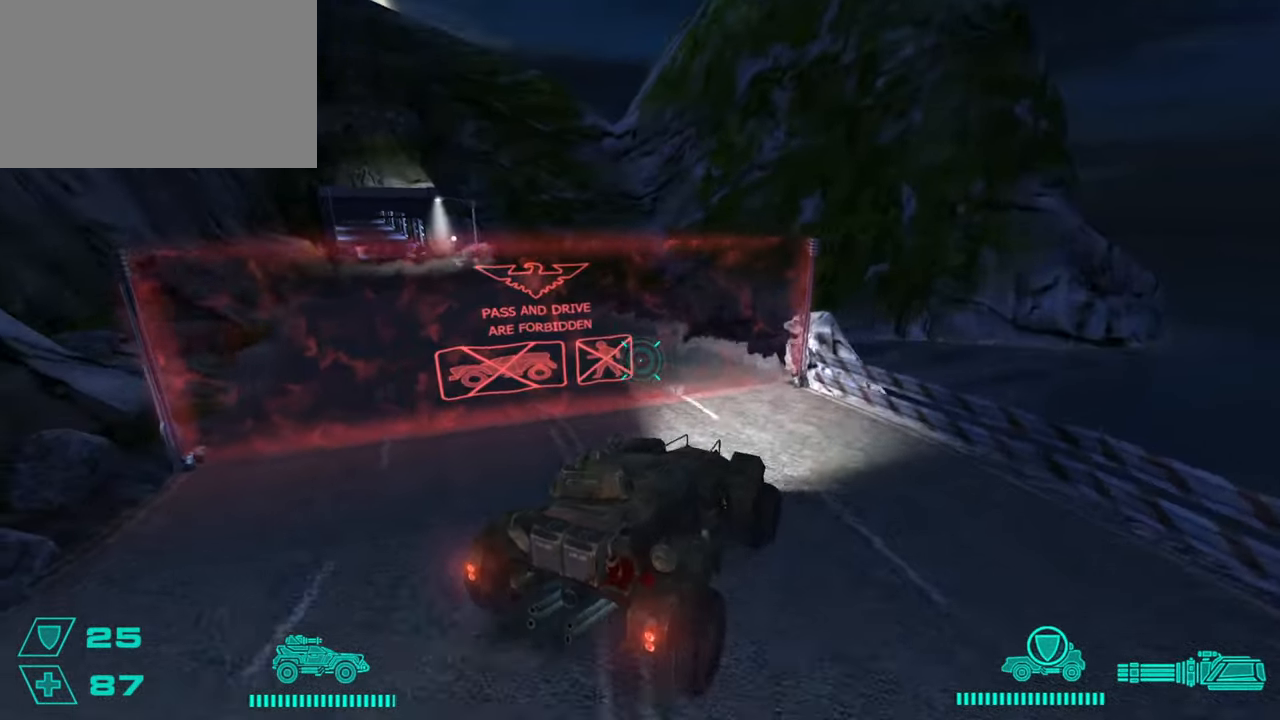
{"keys": [], "mouse": [], "events": [[384, "w", "up"], [467, "d", "up"]]}
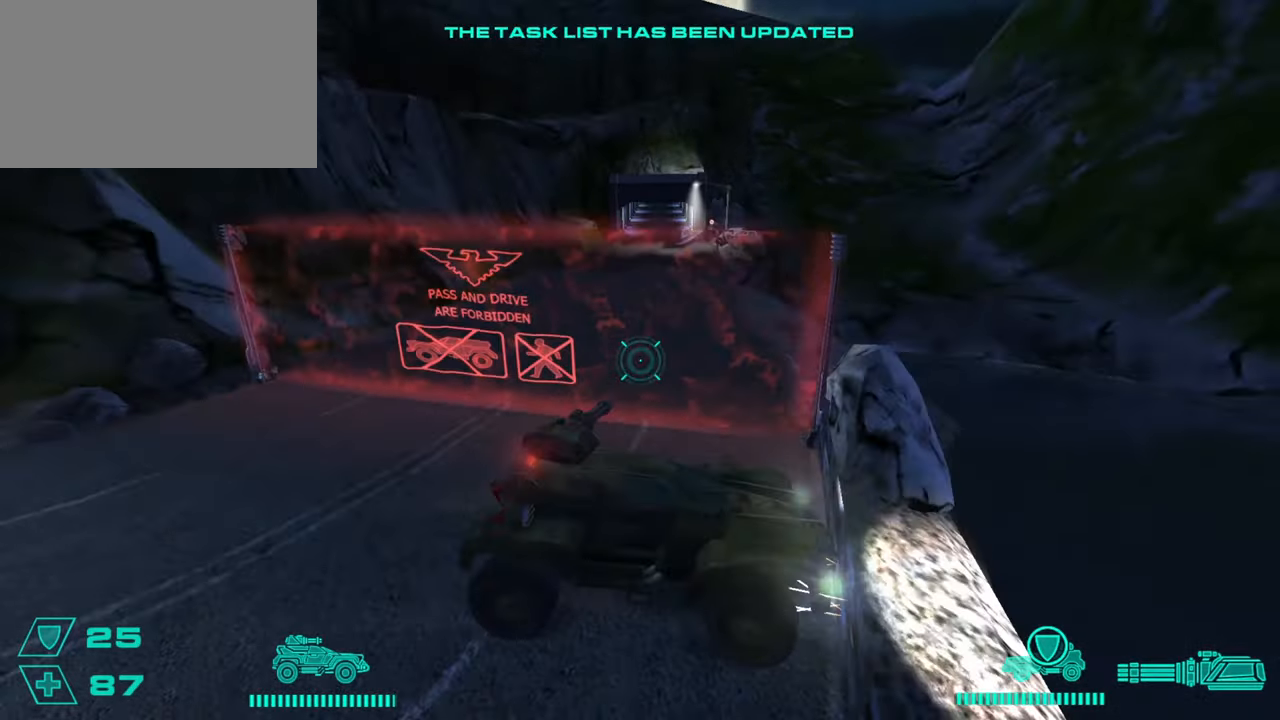
{"keys": ["a", "s"], "mouse": [], "events": [[300, "a", "down"], [300, "s", "down"]]}